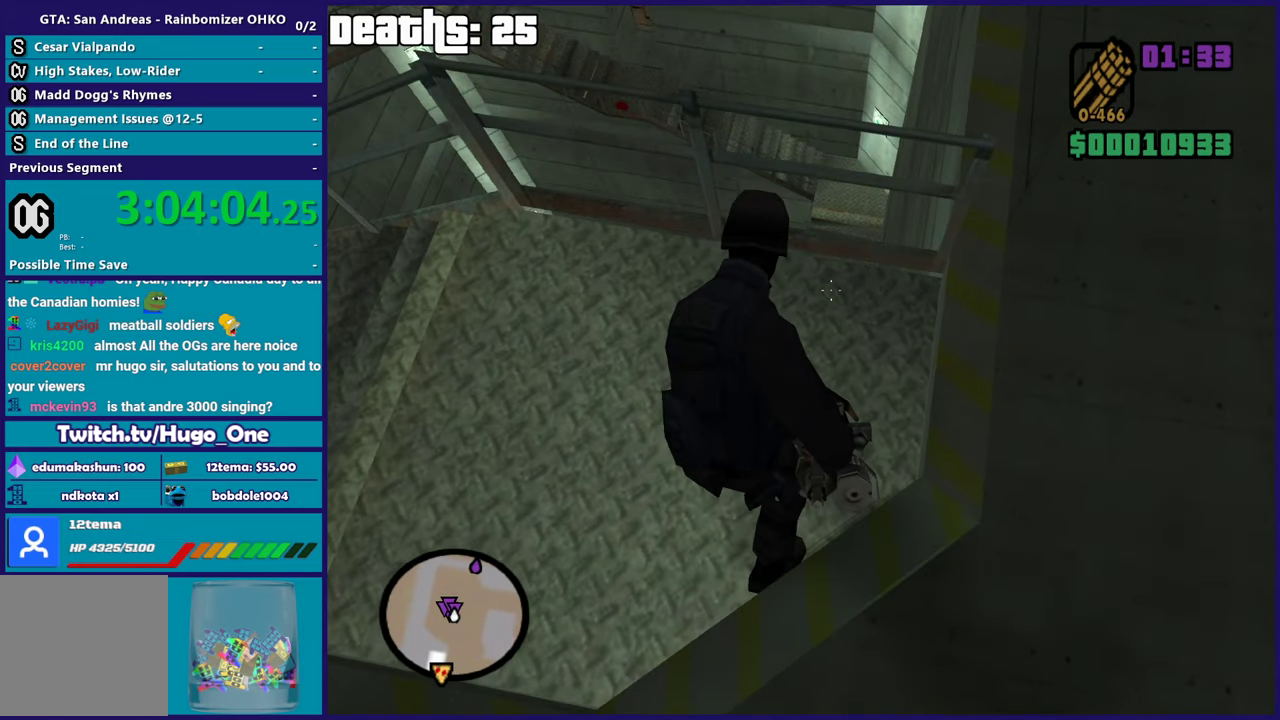
Gameplay with a controller (Xbox layout); each line is a JSON object with the inputs held at the frame after it. "events" lists button and stick changes between this image and that frame as [ms after this image, input, new state], when the widget could be followed in between. This document gives stick clicks only as held states, not as events.
{"buttons": ["L2"], "left_stick": "up-right", "right_stick": "center", "events": [[50, "left_stick", "center"], [167, "left_stick", "up-right"]]}
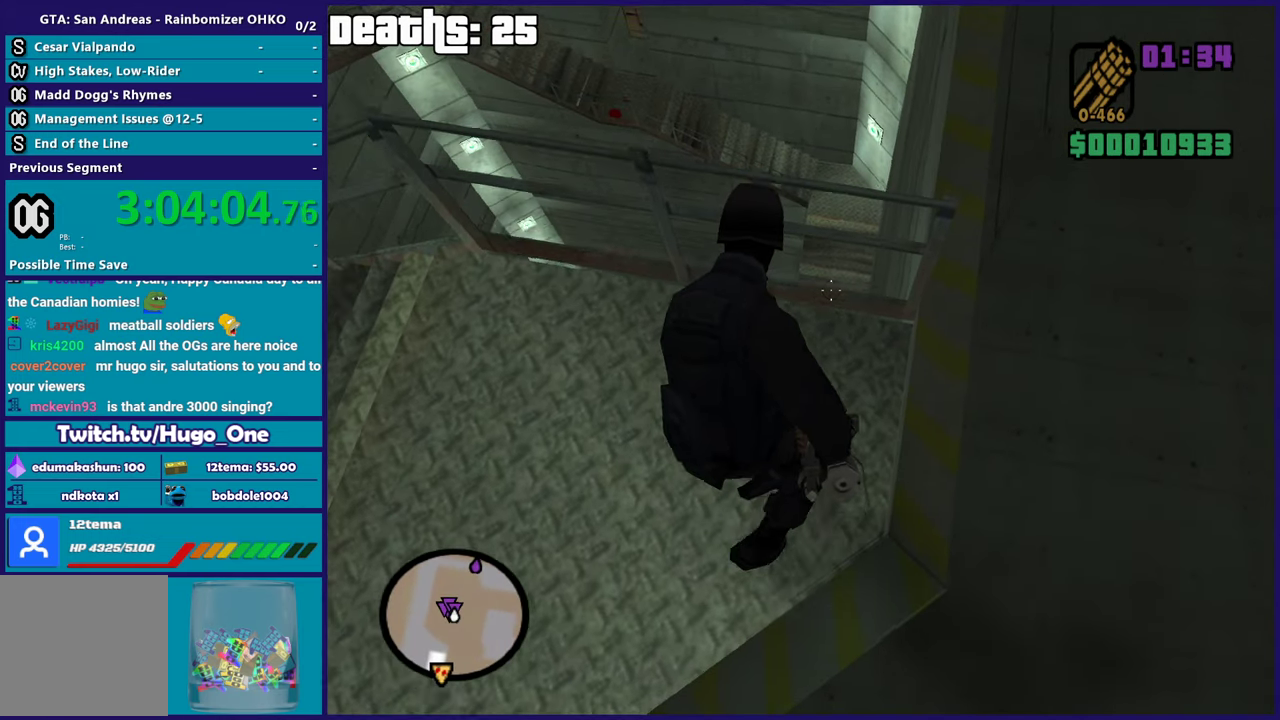
{"buttons": ["L2"], "left_stick": "center", "right_stick": "center", "events": [[34, "right_stick", "down"], [151, "right_stick", "center"], [167, "left_stick", "center"], [234, "right_stick", "down"], [384, "right_stick", "center"]]}
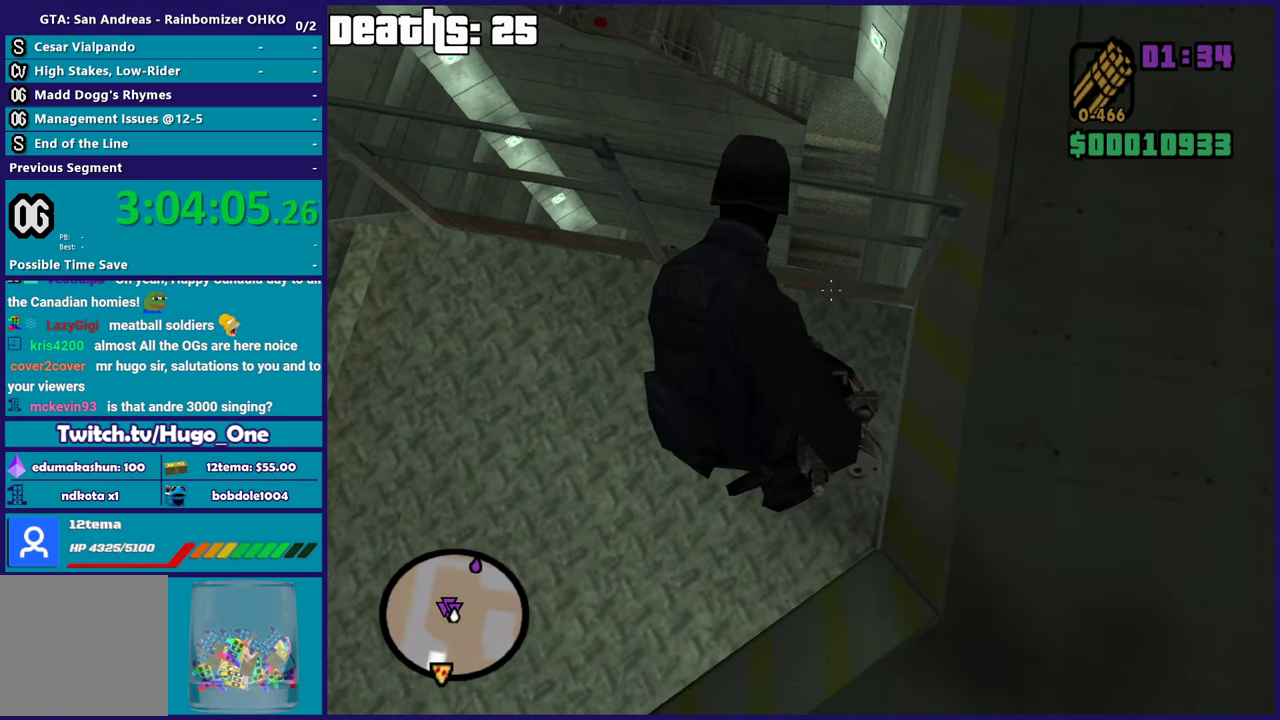
{"buttons": ["L2"], "left_stick": "down-left", "right_stick": "up-left", "events": [[50, "left_stick", "up"], [83, "right_stick", "down-left"], [200, "right_stick", "center"], [234, "left_stick", "center"], [350, "right_stick", "down-left"], [484, "right_stick", "up-left"], [500, "left_stick", "down-left"]]}
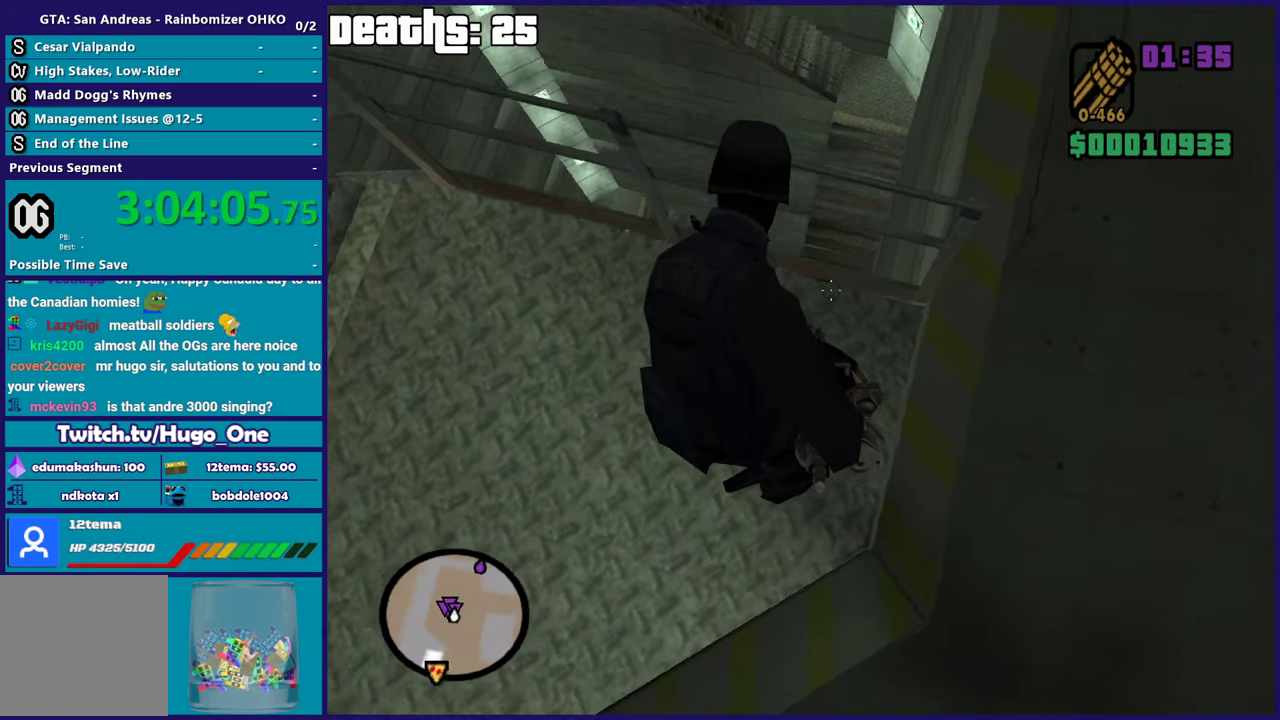
{"buttons": ["L2"], "left_stick": "down-right", "right_stick": "center", "events": [[101, "left_stick", "center"], [251, "right_stick", "center"], [318, "left_stick", "down"], [351, "right_stick", "down-left"], [451, "left_stick", "down-right"], [451, "right_stick", "left"], [501, "right_stick", "center"]]}
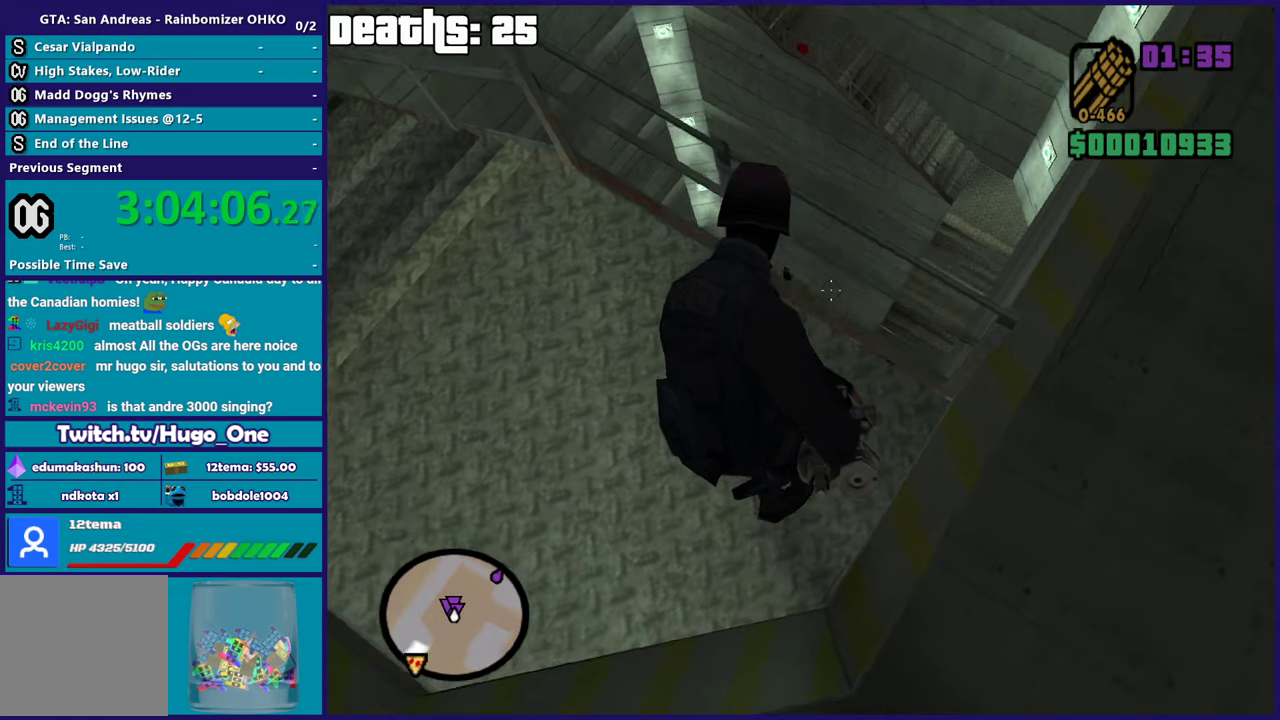
{"buttons": ["L2"], "left_stick": "center", "right_stick": "up-left", "events": [[100, "left_stick", "center"], [167, "right_stick", "up-left"], [184, "left_stick", "left"], [234, "left_stick", "down-left"], [284, "left_stick", "center"], [401, "right_stick", "center"], [501, "right_stick", "up-left"]]}
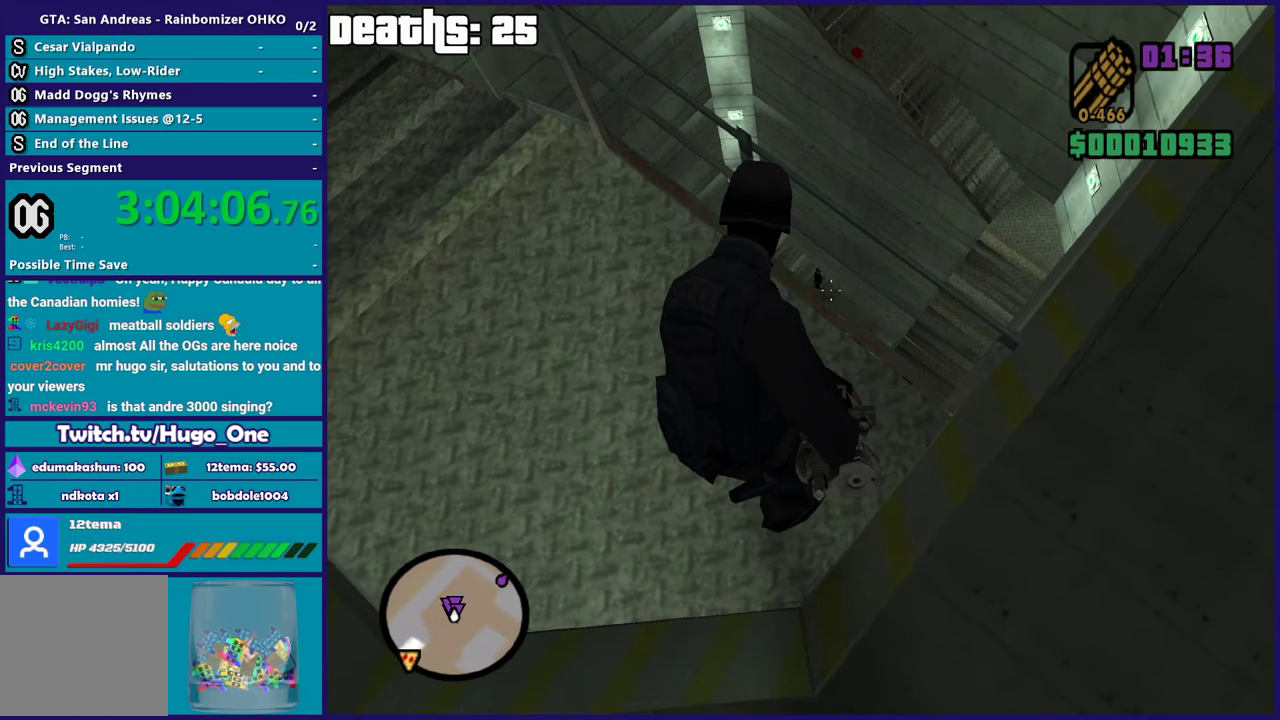
{"buttons": ["L2"], "left_stick": "center", "right_stick": "center", "events": [[200, "right_stick", "center"], [333, "right_stick", "down"], [484, "right_stick", "center"]]}
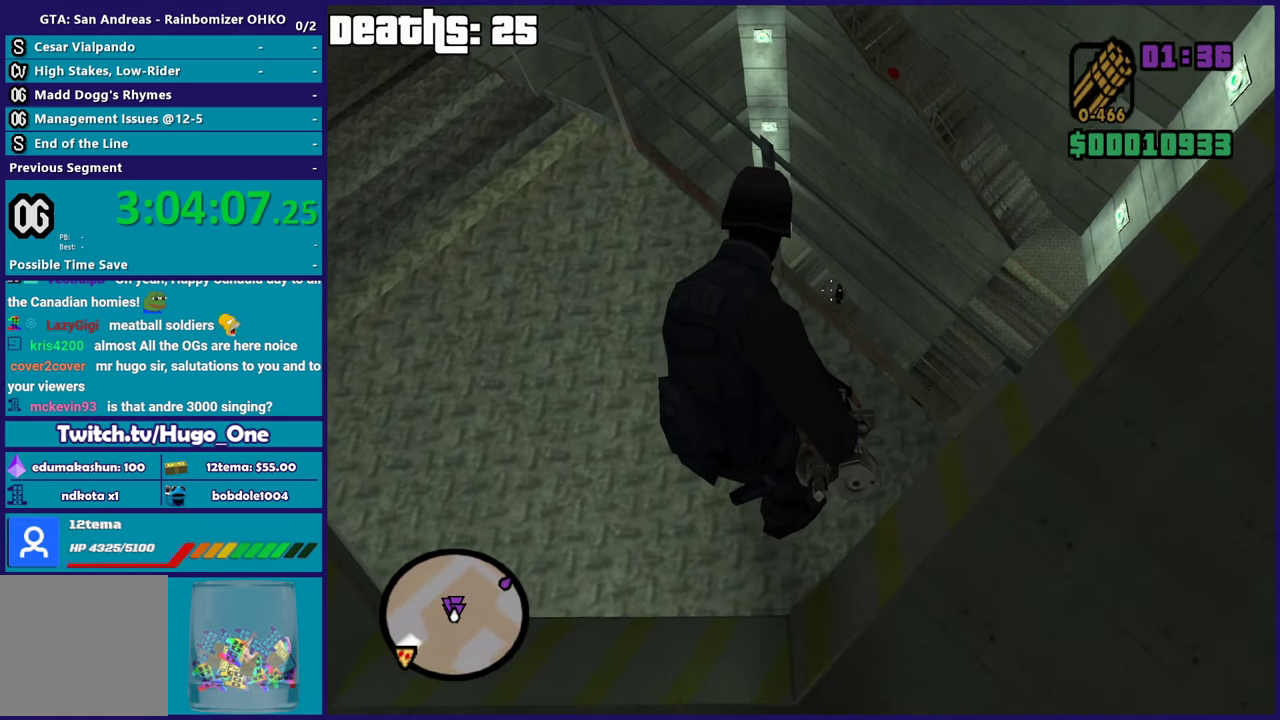
{"buttons": ["L2", "L3"], "left_stick": "down-left", "right_stick": "center", "events": [[200, "right_stick", "up-right"], [267, "right_stick", "center"], [334, "left_stick", "down-left"]]}
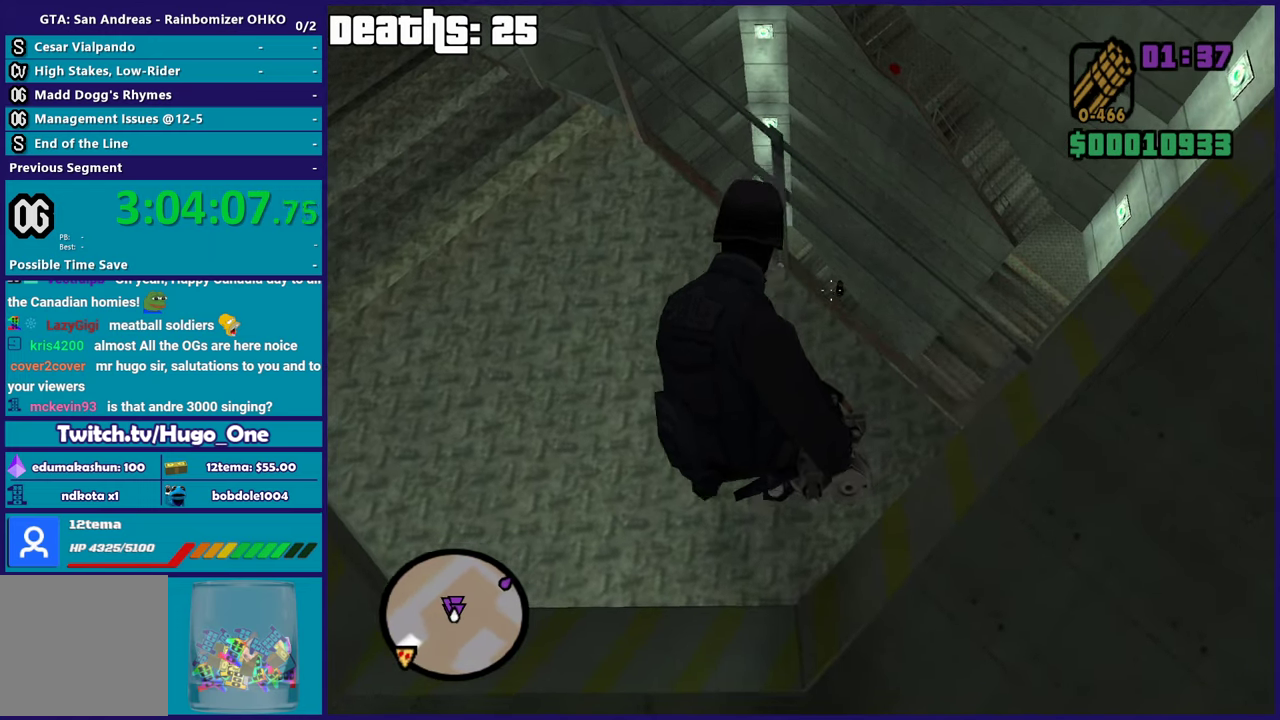
{"buttons": ["A", "L3"], "left_stick": "down-left", "right_stick": "center", "events": [[50, "left_stick", "left"], [83, "L2", "up"], [167, "A", "down"], [233, "R1", "down"], [433, "R1", "up"], [500, "left_stick", "down-left"]]}
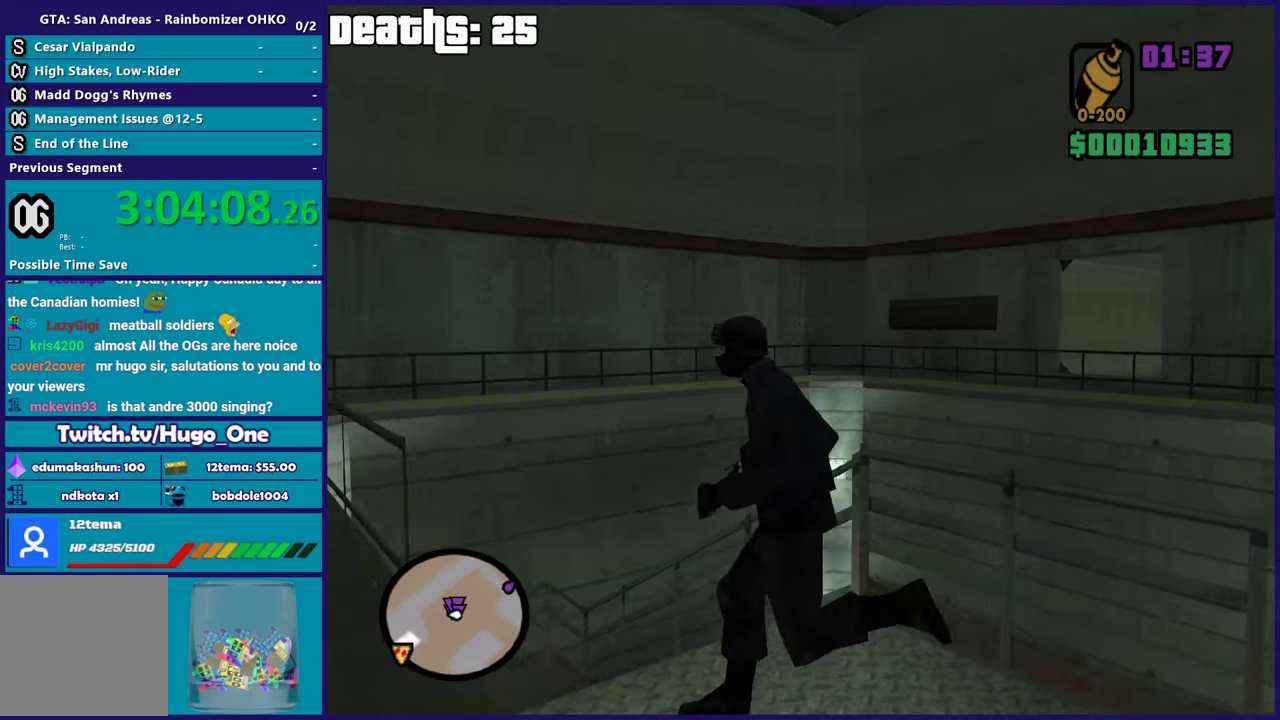
{"buttons": ["L3"], "left_stick": "down-left", "right_stick": "center", "events": [[117, "X", "down"], [184, "A", "up"], [367, "X", "up"]]}
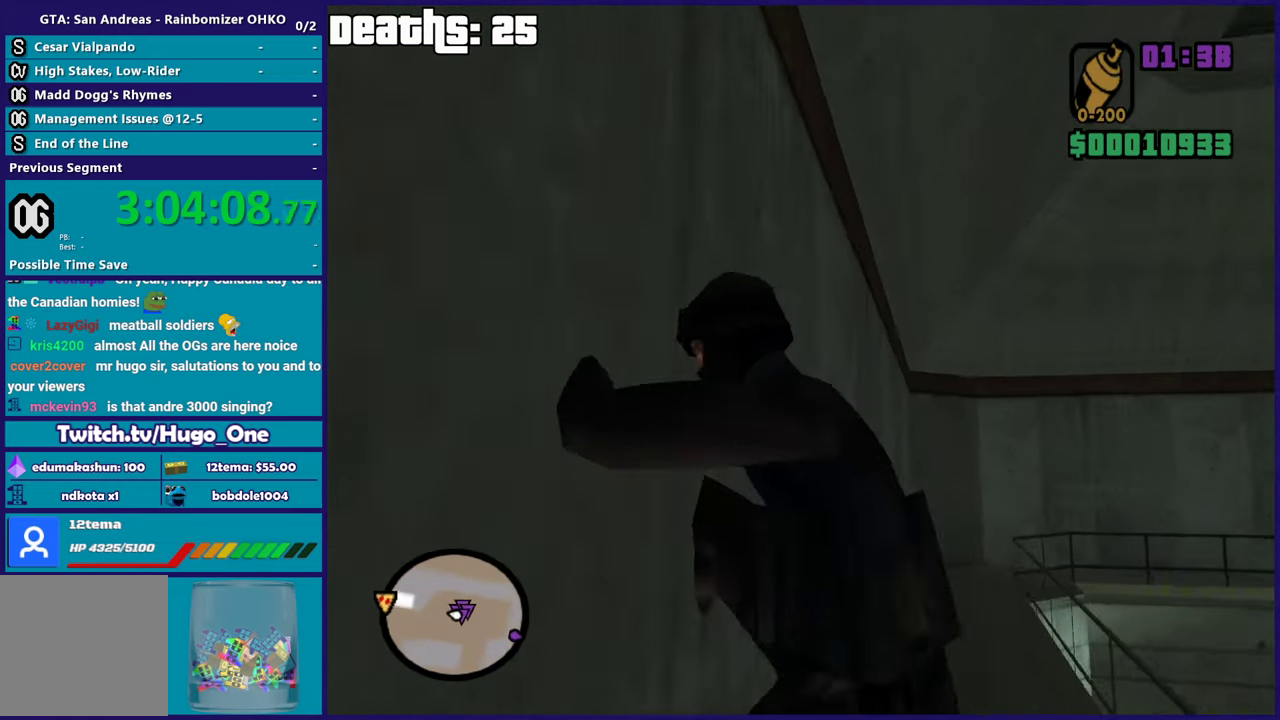
{"buttons": ["A", "L3"], "left_stick": "left", "right_stick": "center", "events": [[33, "A", "down"], [183, "A", "up"], [250, "A", "down"], [350, "left_stick", "left"], [383, "A", "up"], [433, "A", "down"]]}
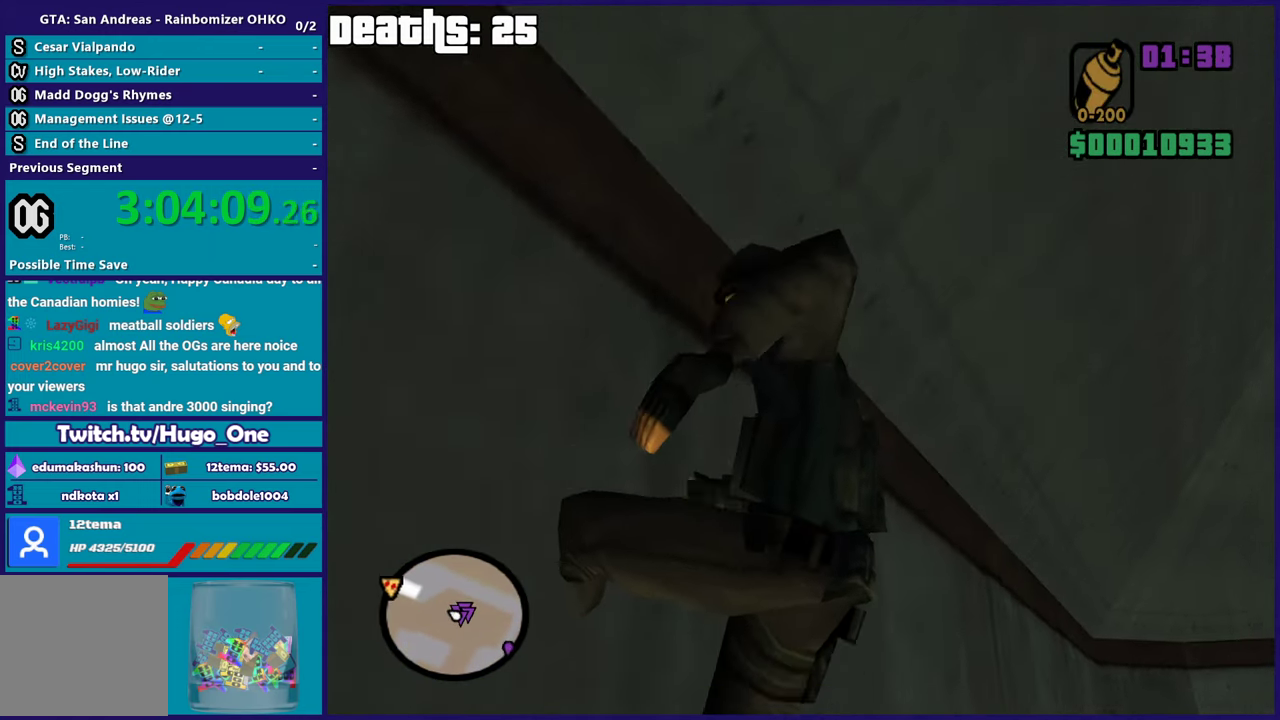
{"buttons": [], "left_stick": "center", "right_stick": "center", "events": [[67, "A", "up"], [117, "left_stick", "up-left"], [150, "A", "down"], [267, "A", "up"], [334, "left_stick", "center"]]}